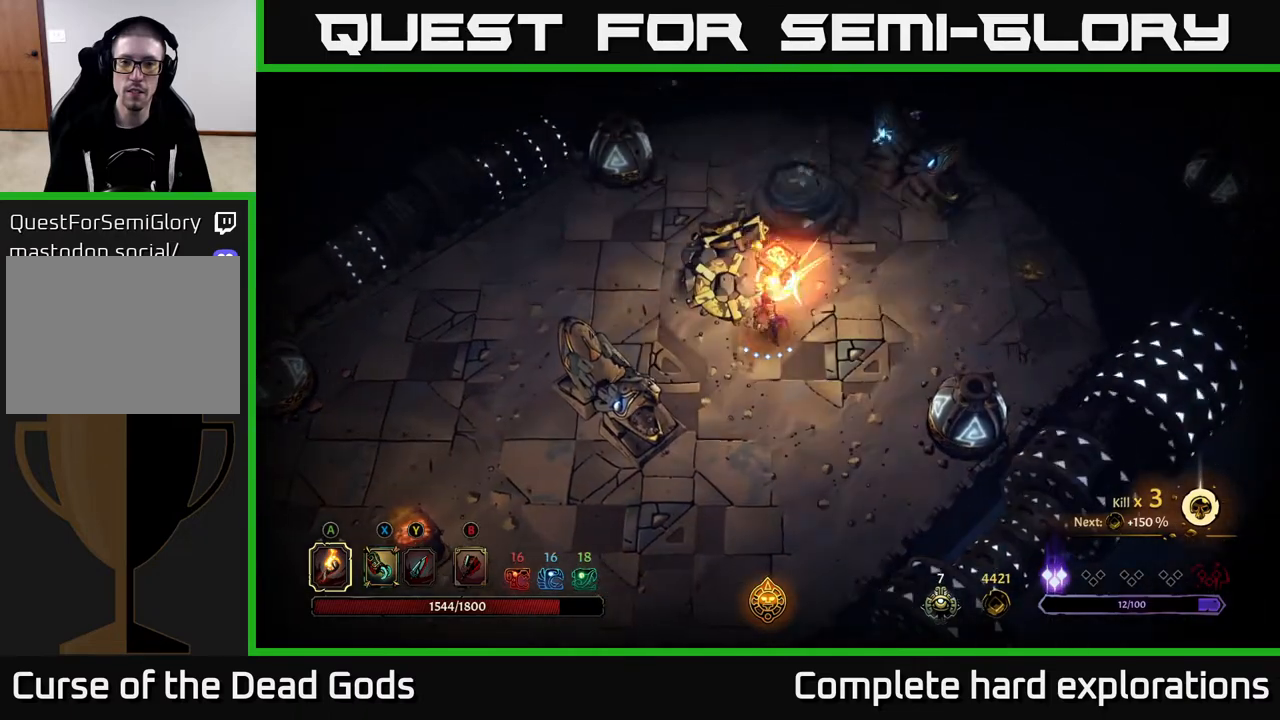
Gameplay with a controller (Xbox layout); each line is a JSON object with the inputs held at the frame after it. "events" lists button and stick changes between this image and that frame as [ms after this image, input, new state], when the widget could be followed in between.
{"buttons": [], "left_stick": "right", "right_stick": "center", "events": [[117, "left_stick", "right"]]}
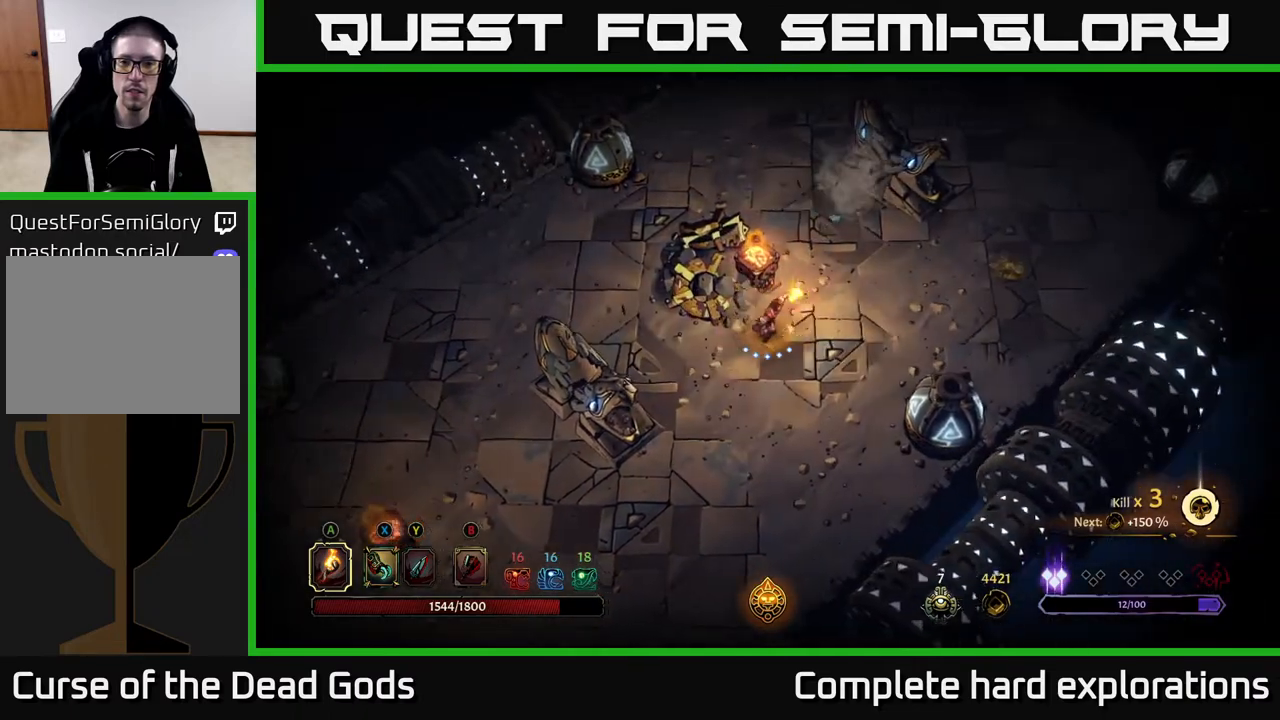
{"buttons": [], "left_stick": "right", "right_stick": "center", "events": []}
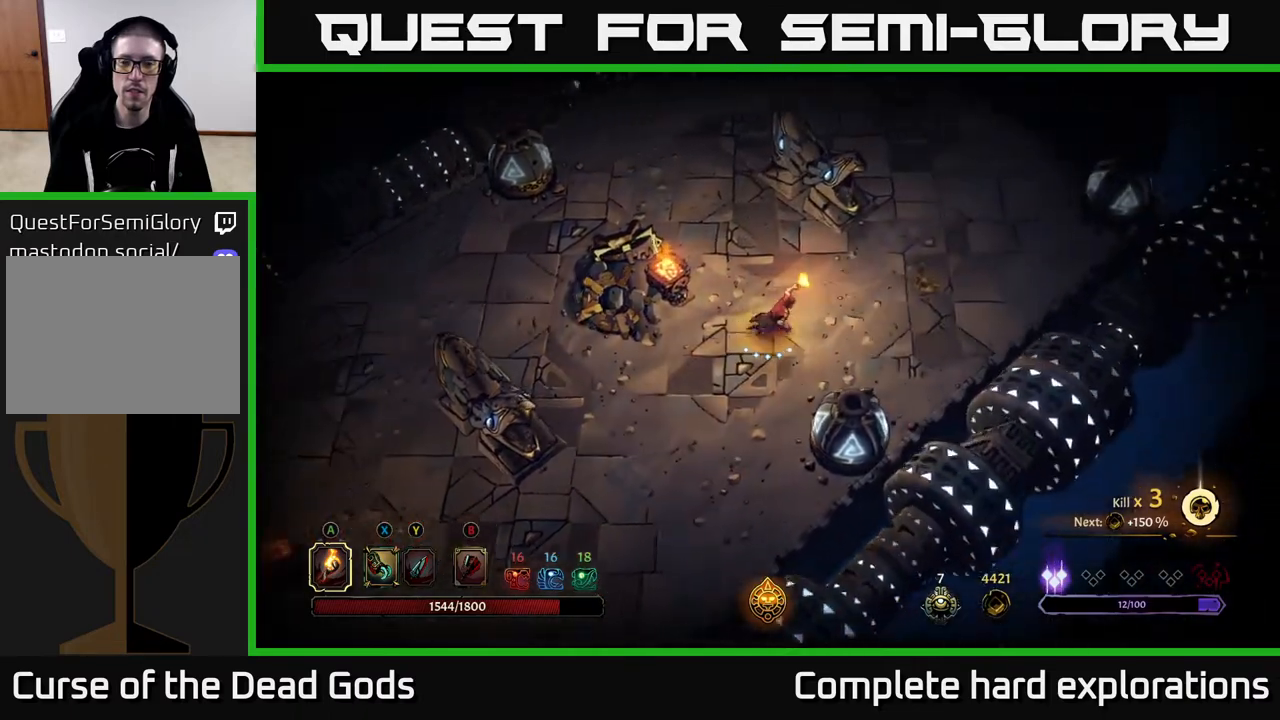
{"buttons": [], "left_stick": "up-right", "right_stick": "center", "events": [[267, "left_stick", "up-right"]]}
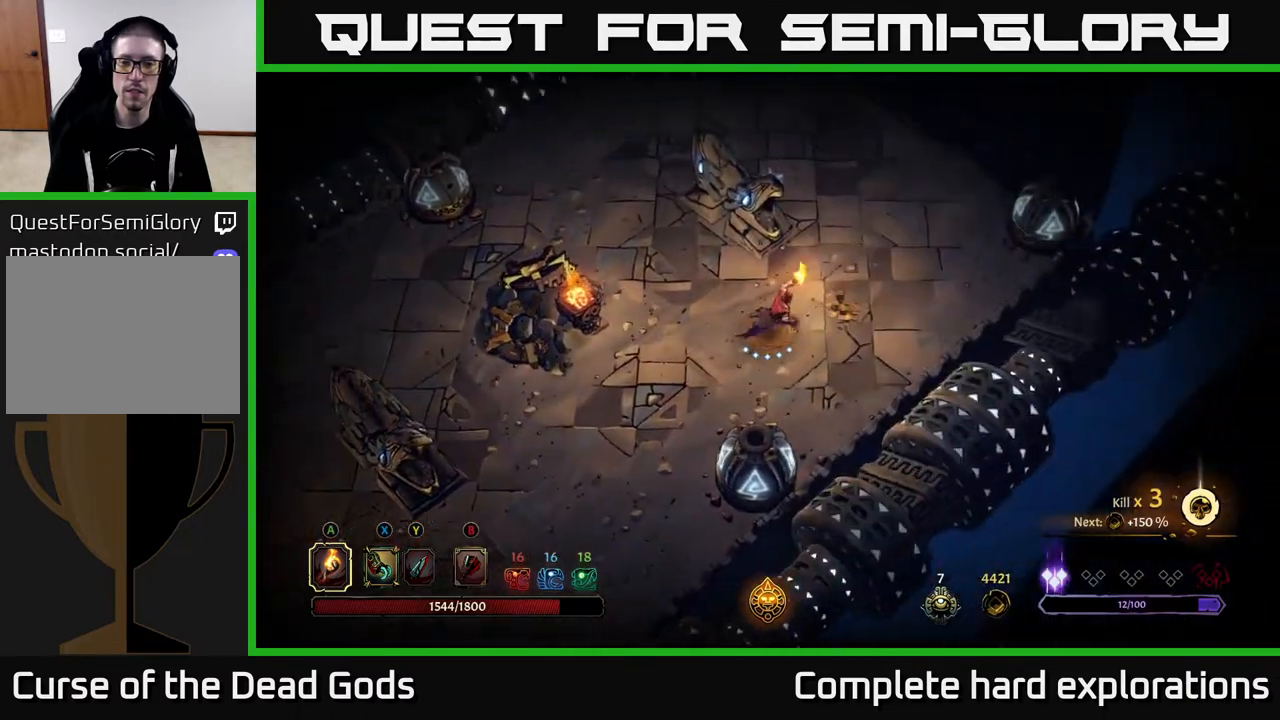
{"buttons": ["R2"], "left_stick": "up", "right_stick": "center", "events": [[317, "left_stick", "up"], [417, "R2", "down"]]}
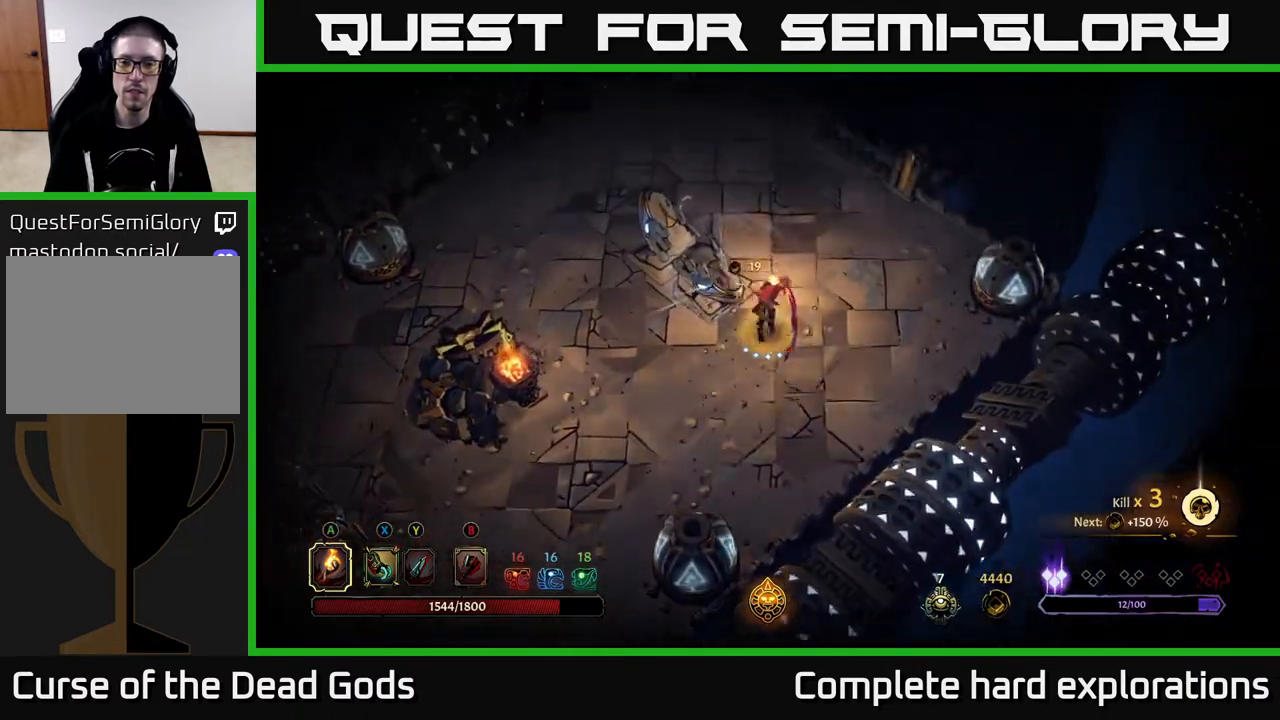
{"buttons": [], "left_stick": "up", "right_stick": "center", "events": [[117, "R2", "up"]]}
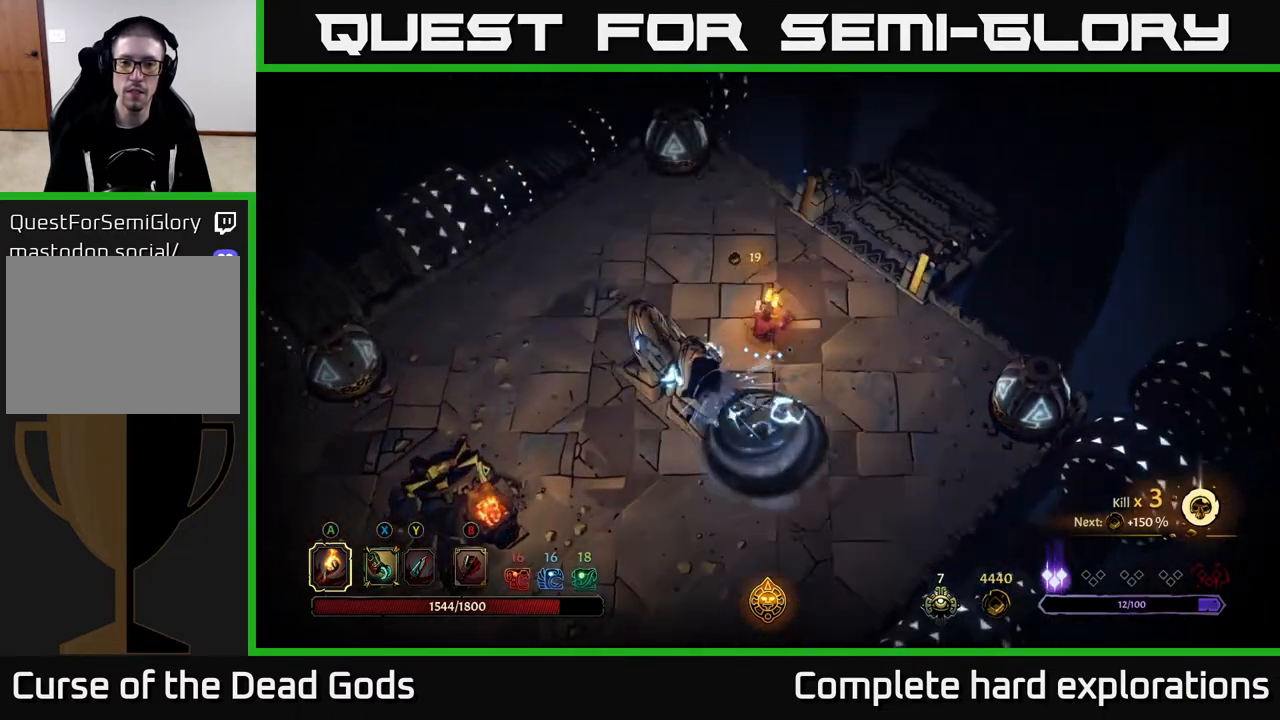
{"buttons": [], "left_stick": "up-right", "right_stick": "center", "events": [[233, "left_stick", "up-right"]]}
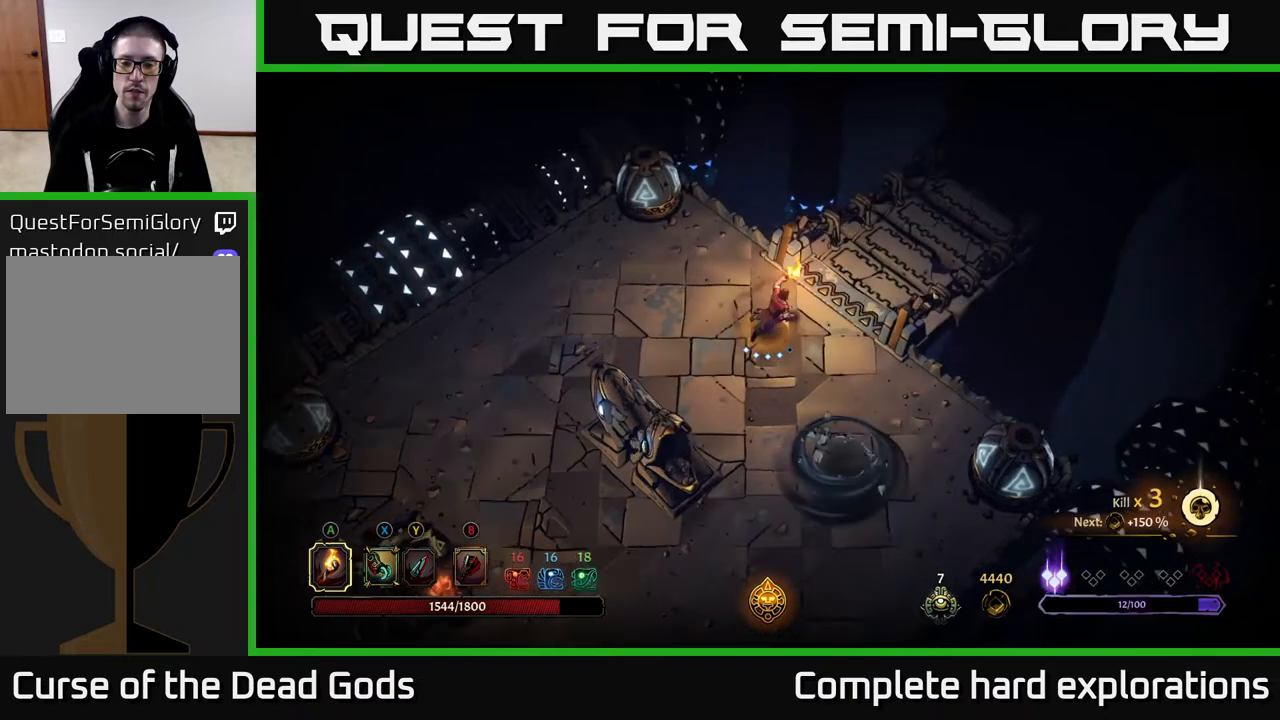
{"buttons": [], "left_stick": "up-right", "right_stick": "center", "events": [[200, "R1", "down"], [300, "R1", "up"], [383, "R1", "down"], [467, "R1", "up"]]}
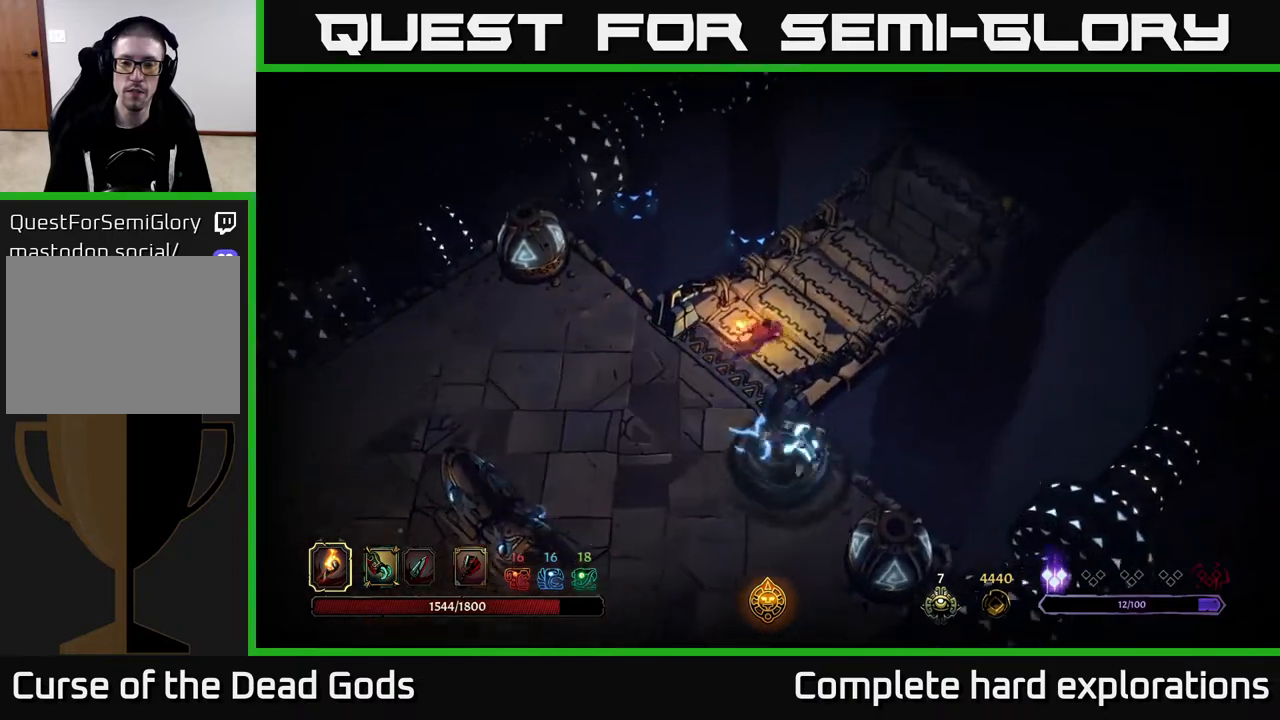
{"buttons": [], "left_stick": "center", "right_stick": "center", "events": [[17, "R1", "down"], [83, "R1", "up"], [267, "left_stick", "center"]]}
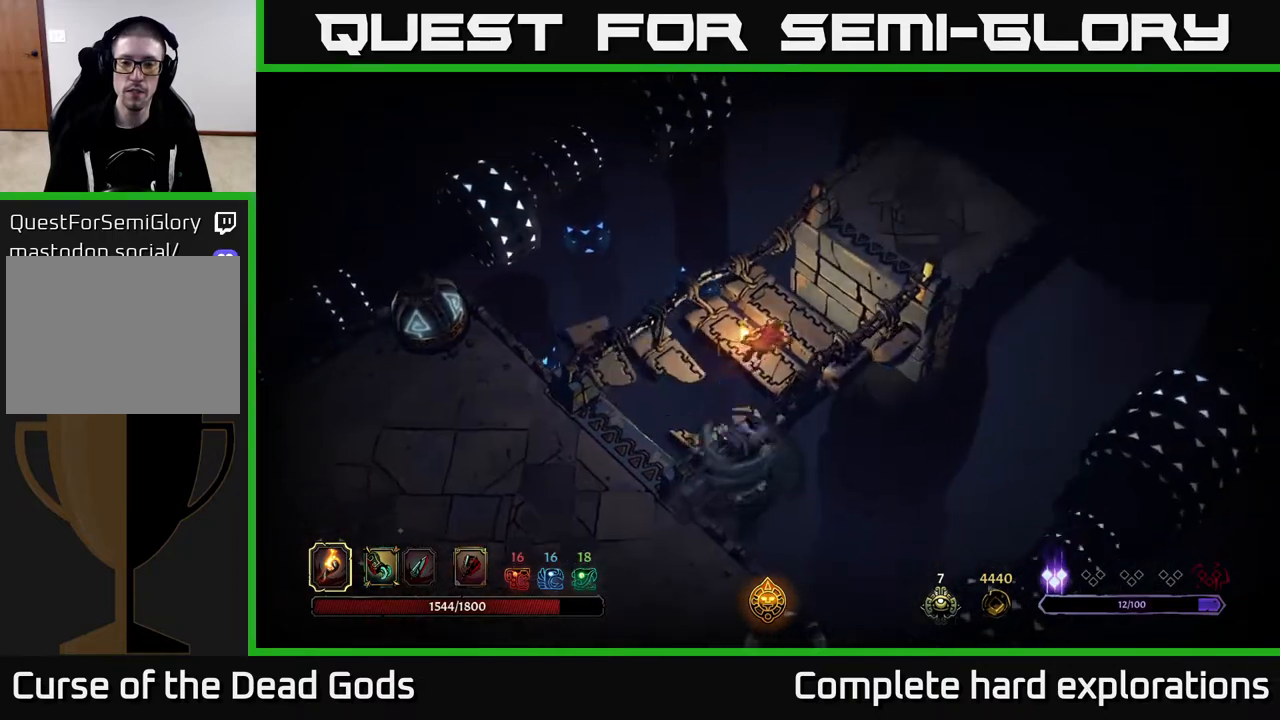
{"buttons": [], "left_stick": "center", "right_stick": "center", "events": []}
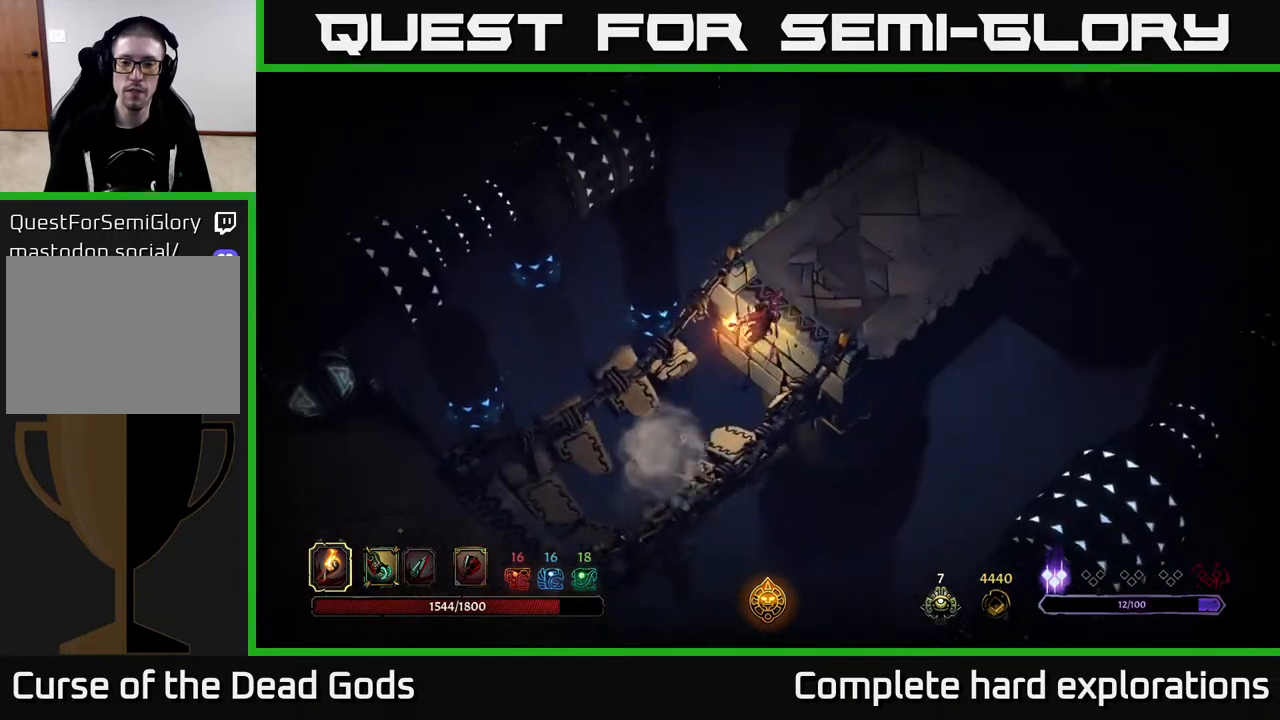
{"buttons": [], "left_stick": "up-right", "right_stick": "center", "events": [[317, "left_stick", "up-right"]]}
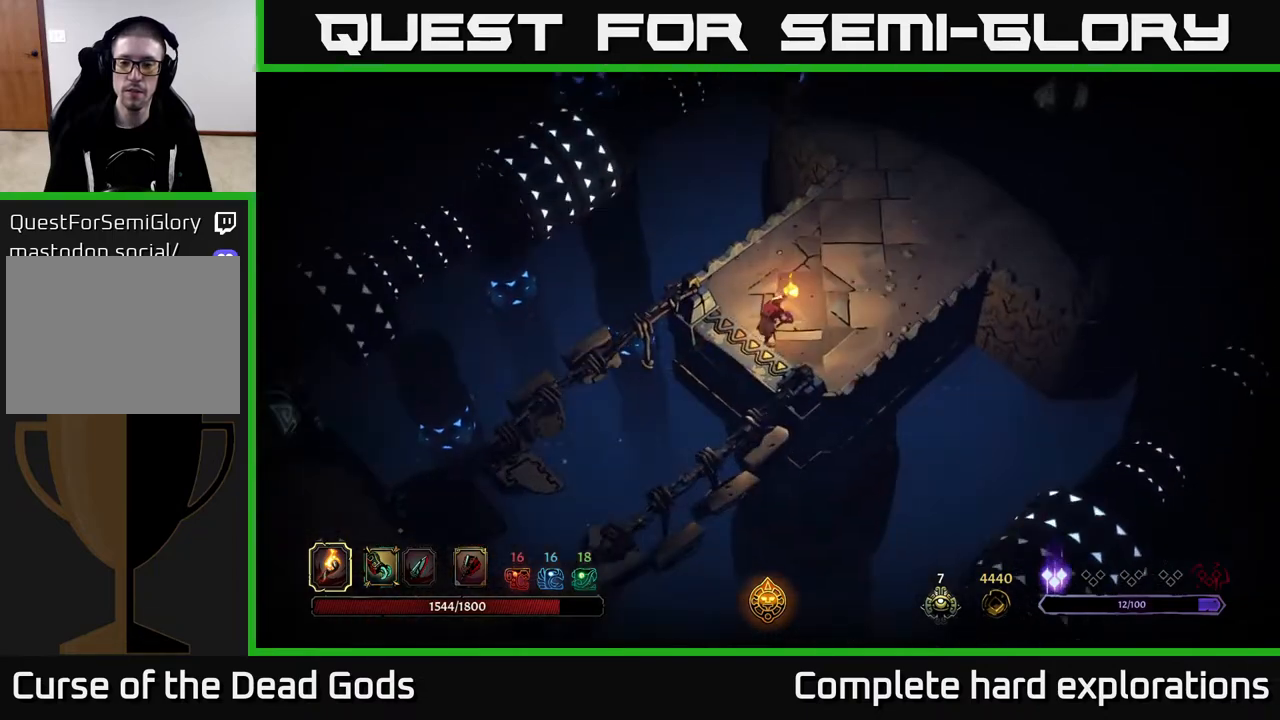
{"buttons": [], "left_stick": "up-right", "right_stick": "center", "events": []}
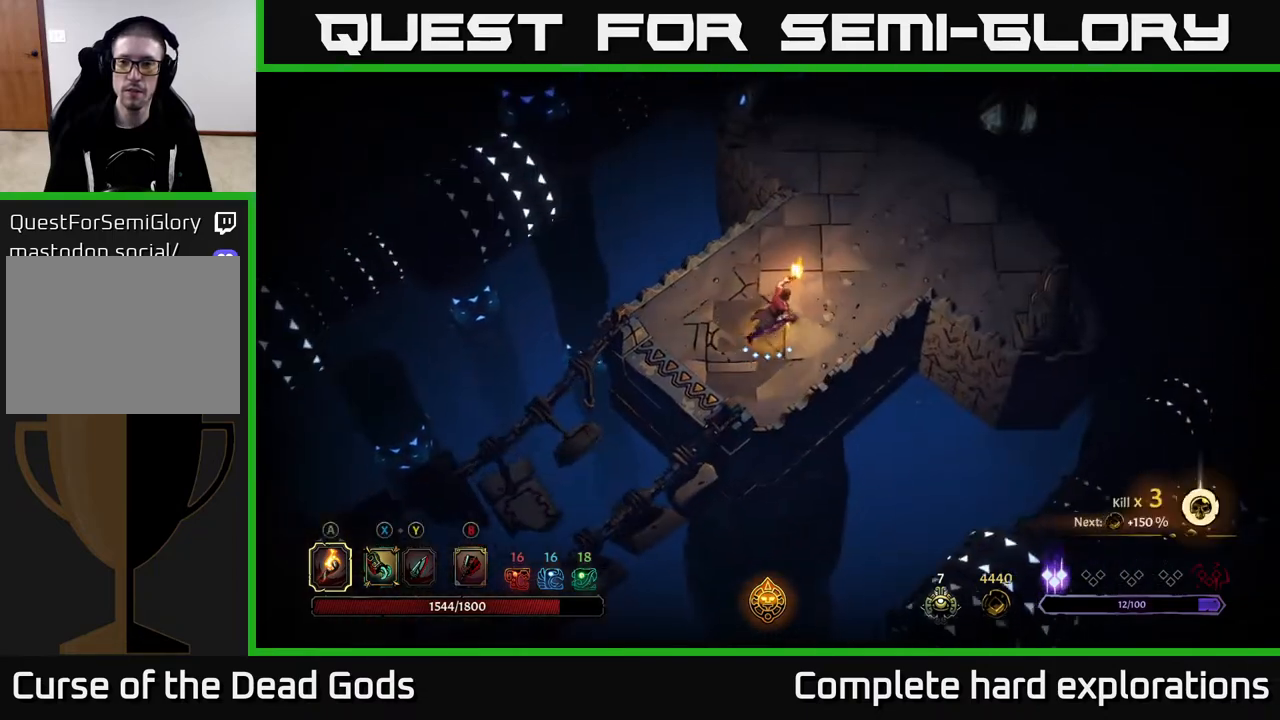
{"buttons": [], "left_stick": "up-right", "right_stick": "center", "events": []}
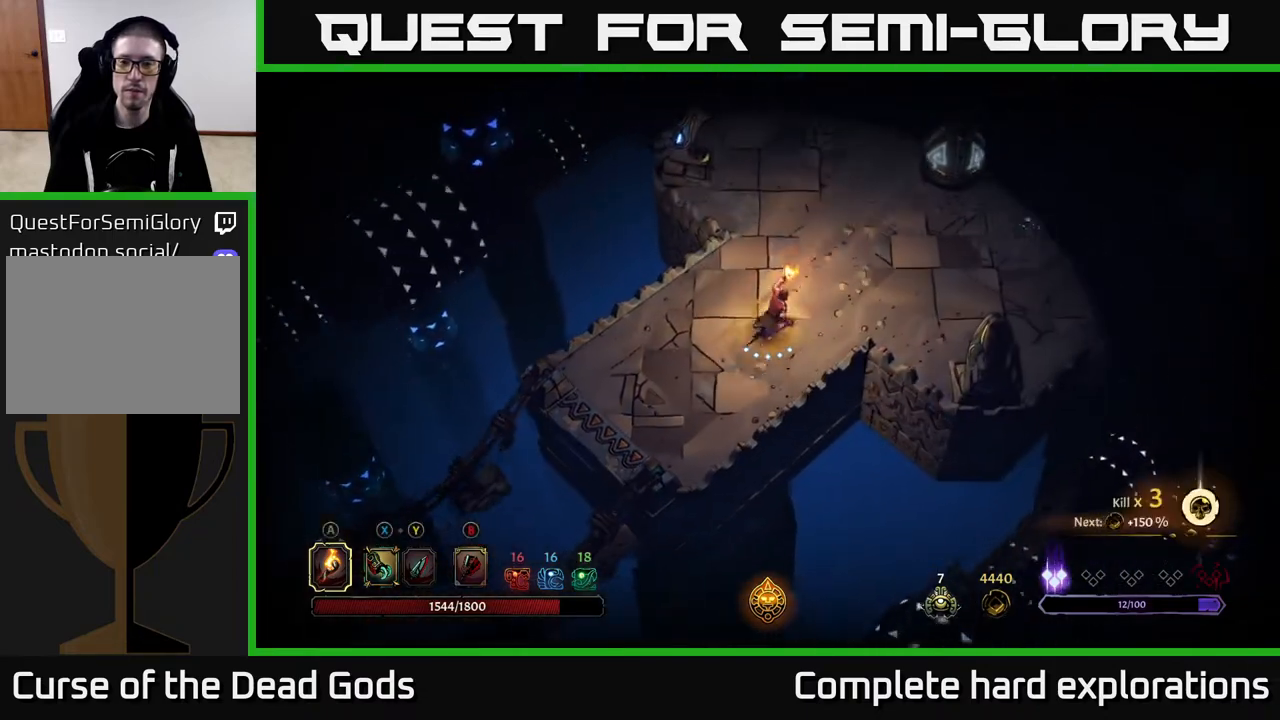
{"buttons": [], "left_stick": "up-right", "right_stick": "center", "events": []}
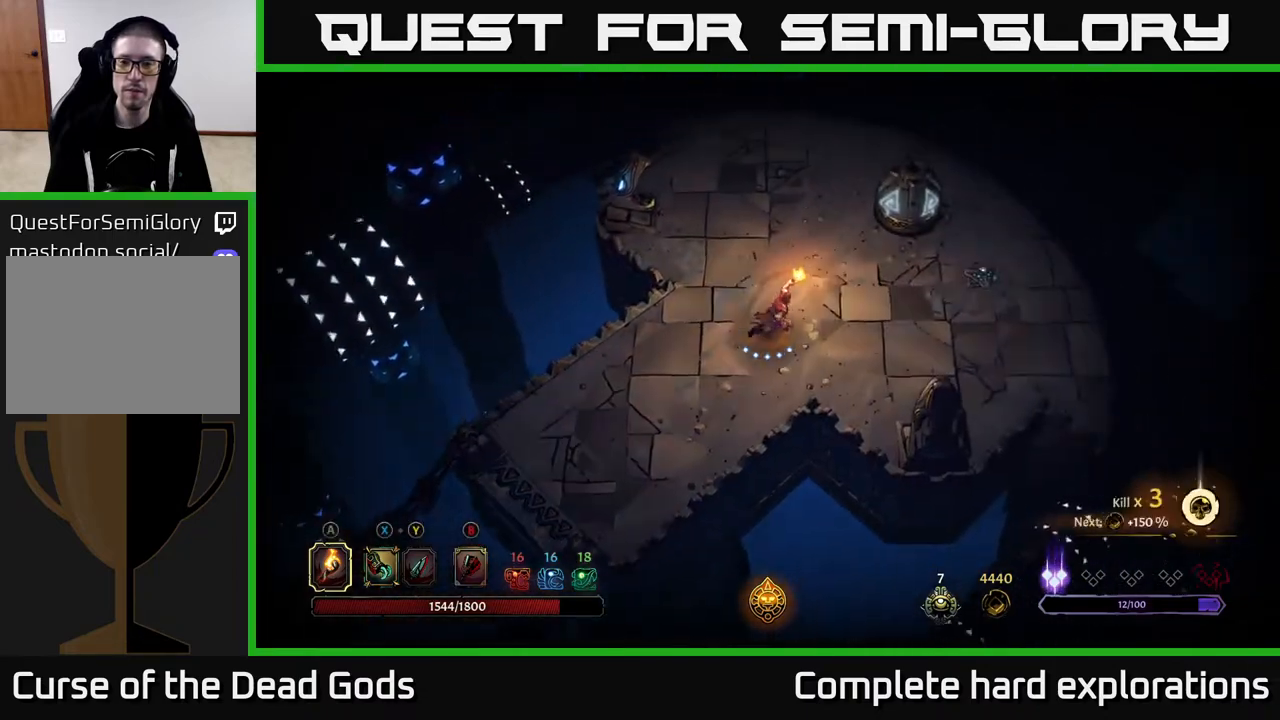
{"buttons": [], "left_stick": "center", "right_stick": "center", "events": [[117, "left_stick", "right"], [250, "left_stick", "center"]]}
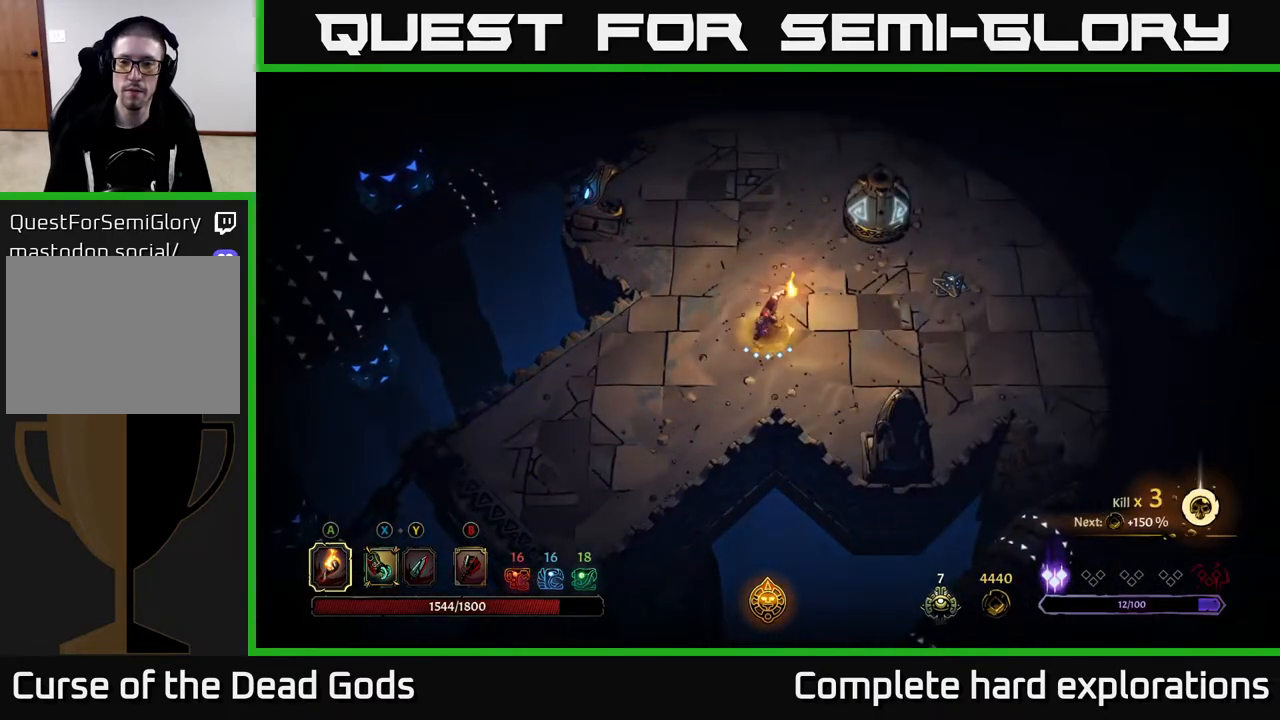
{"buttons": [], "left_stick": "right", "right_stick": "center", "events": [[383, "left_stick", "right"]]}
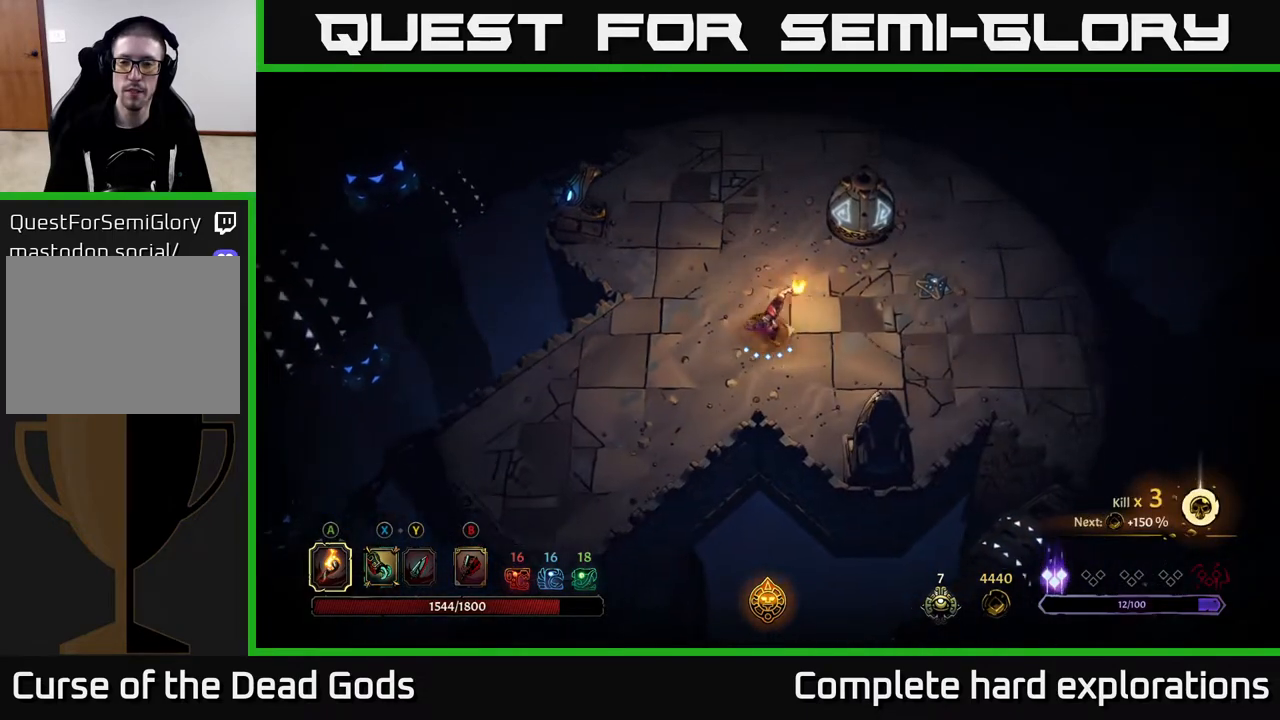
{"buttons": [], "left_stick": "right", "right_stick": "center", "events": []}
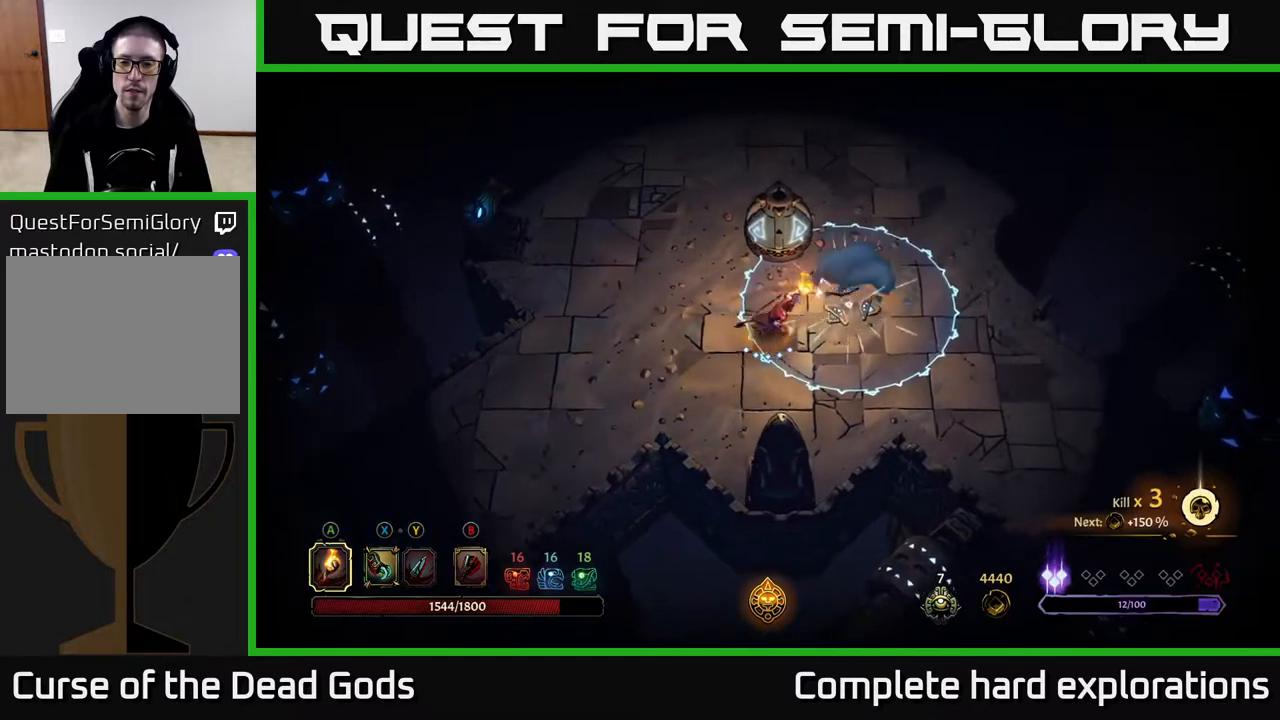
{"buttons": [], "left_stick": "down-left", "right_stick": "center", "events": [[50, "left_stick", "down-left"]]}
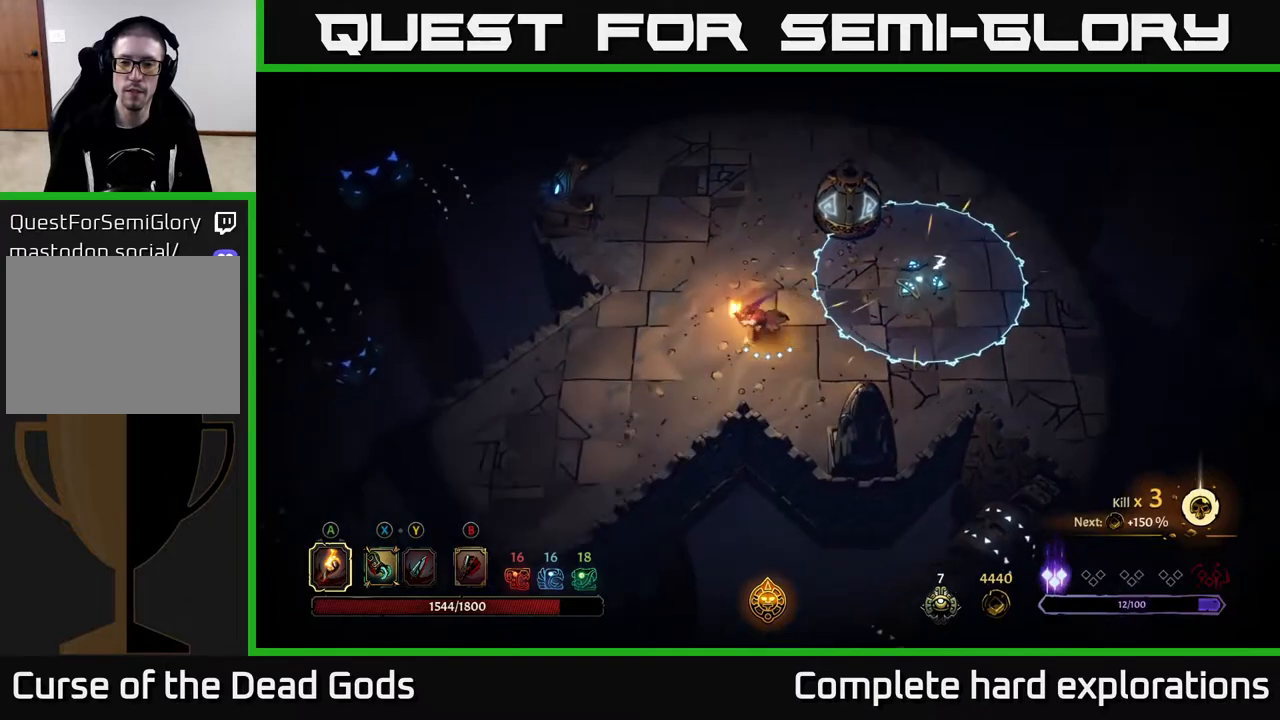
{"buttons": [], "left_stick": "down-left", "right_stick": "center", "events": [[183, "R2", "down"], [433, "R2", "up"]]}
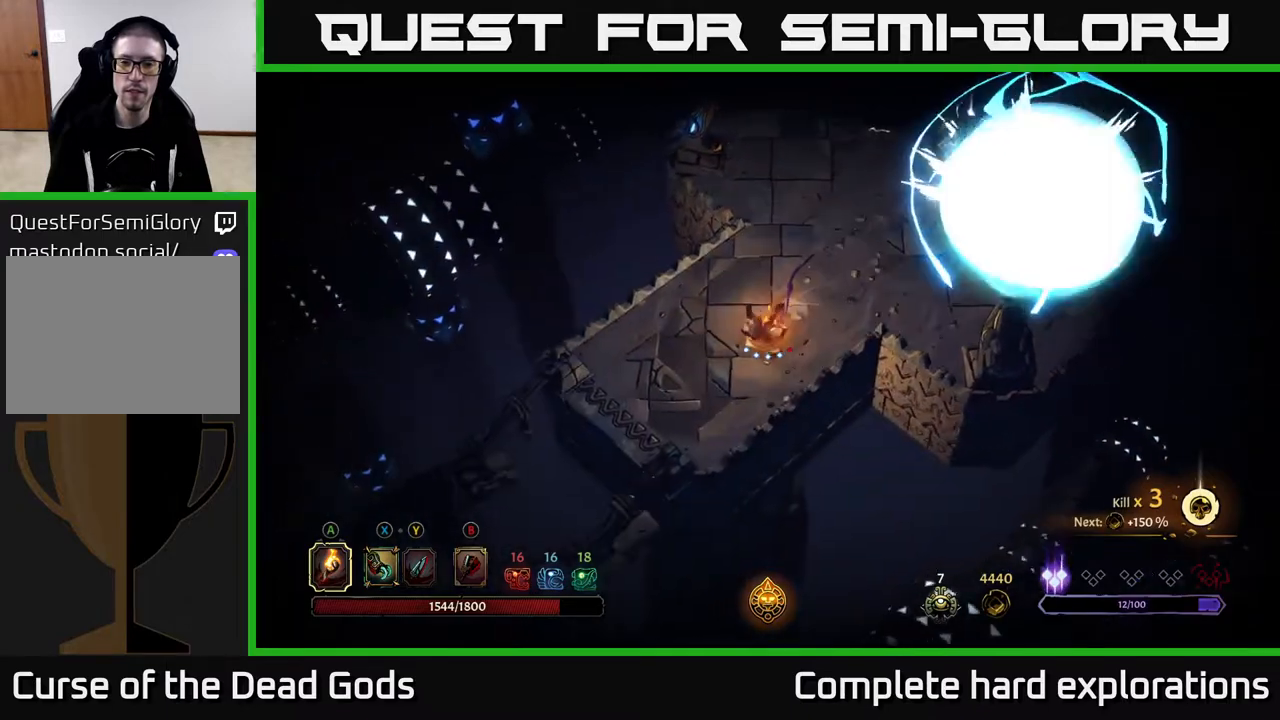
{"buttons": [], "left_stick": "down-left", "right_stick": "center", "events": []}
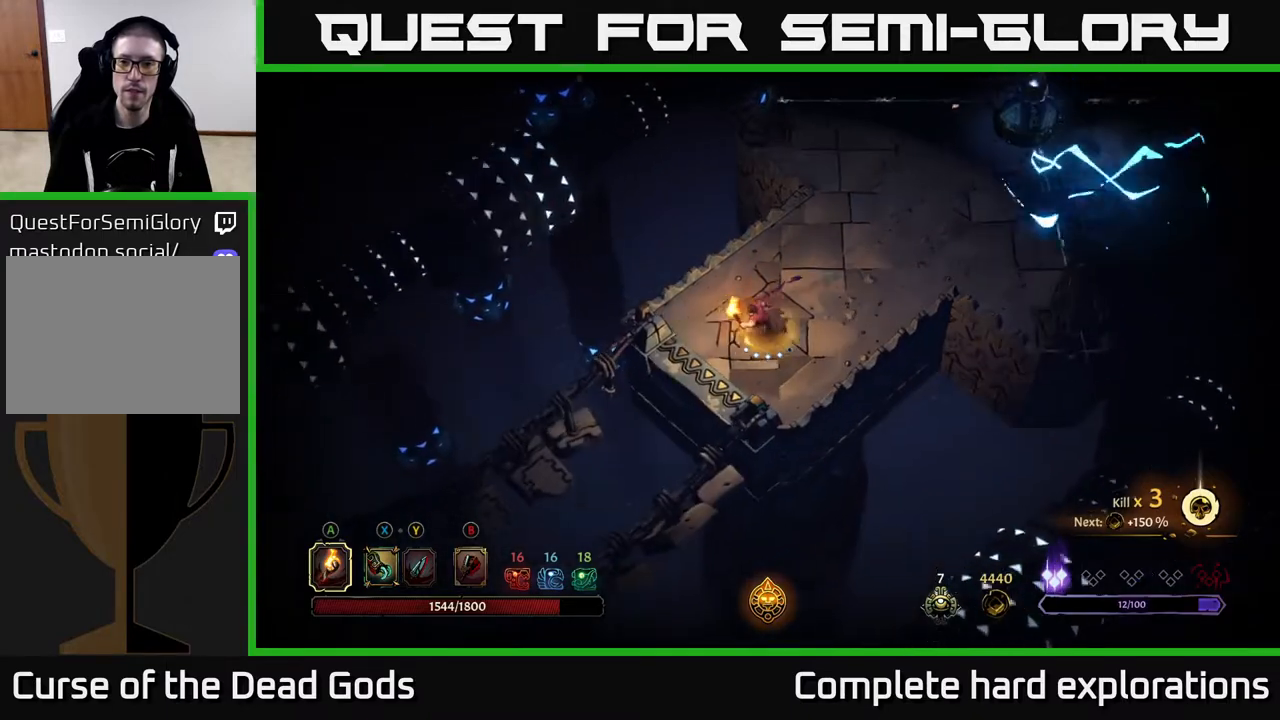
{"buttons": [], "left_stick": "left", "right_stick": "center", "events": [[50, "left_stick", "left"]]}
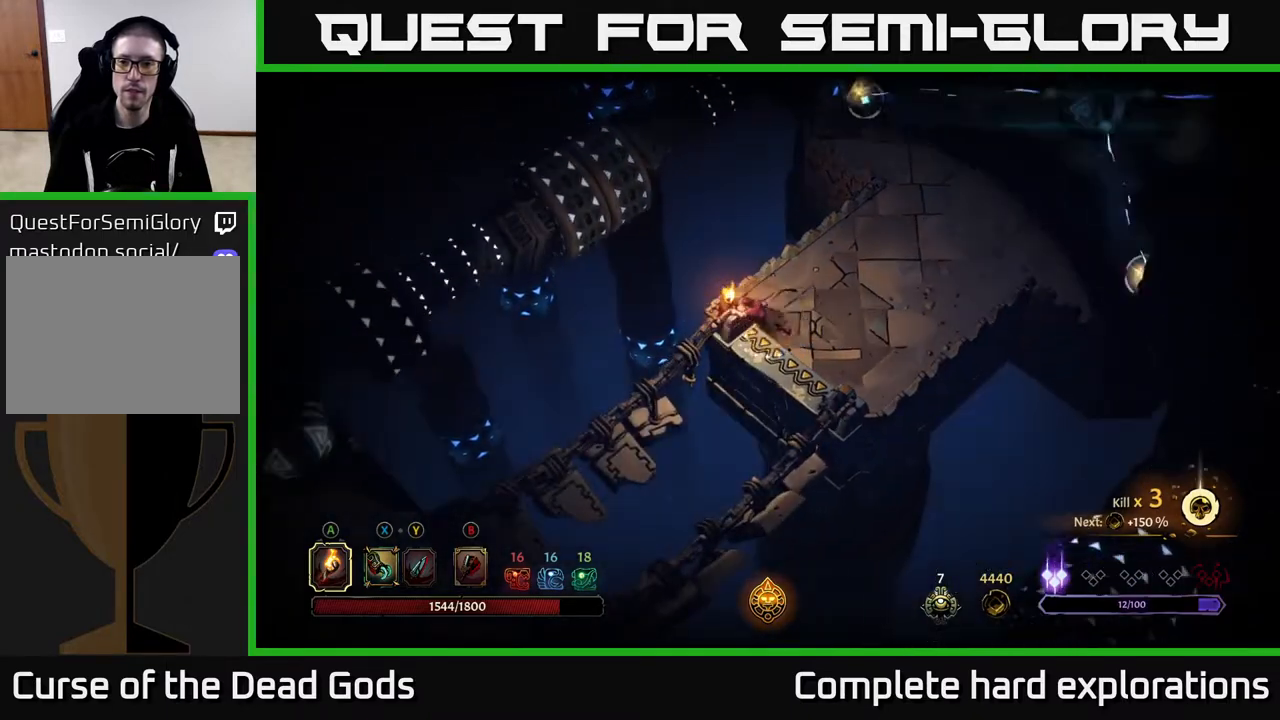
{"buttons": [], "left_stick": "center", "right_stick": "center", "events": [[100, "left_stick", "center"]]}
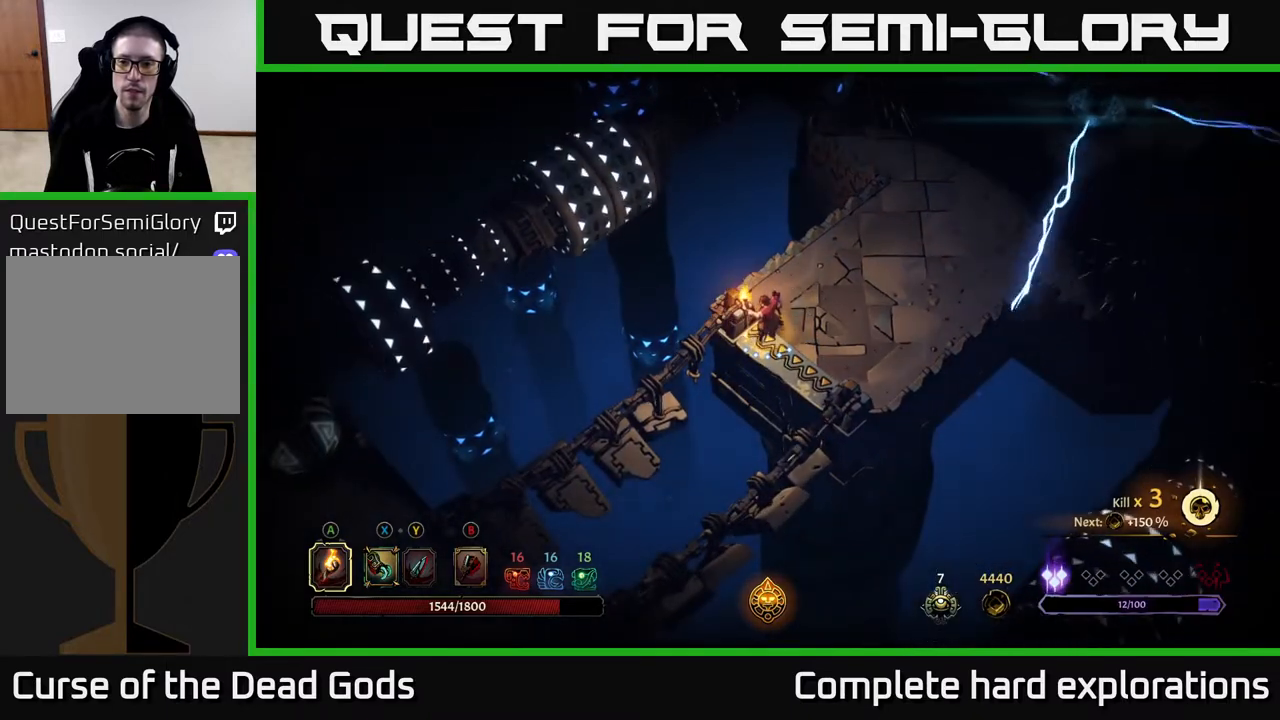
{"buttons": [], "left_stick": "center", "right_stick": "center", "events": []}
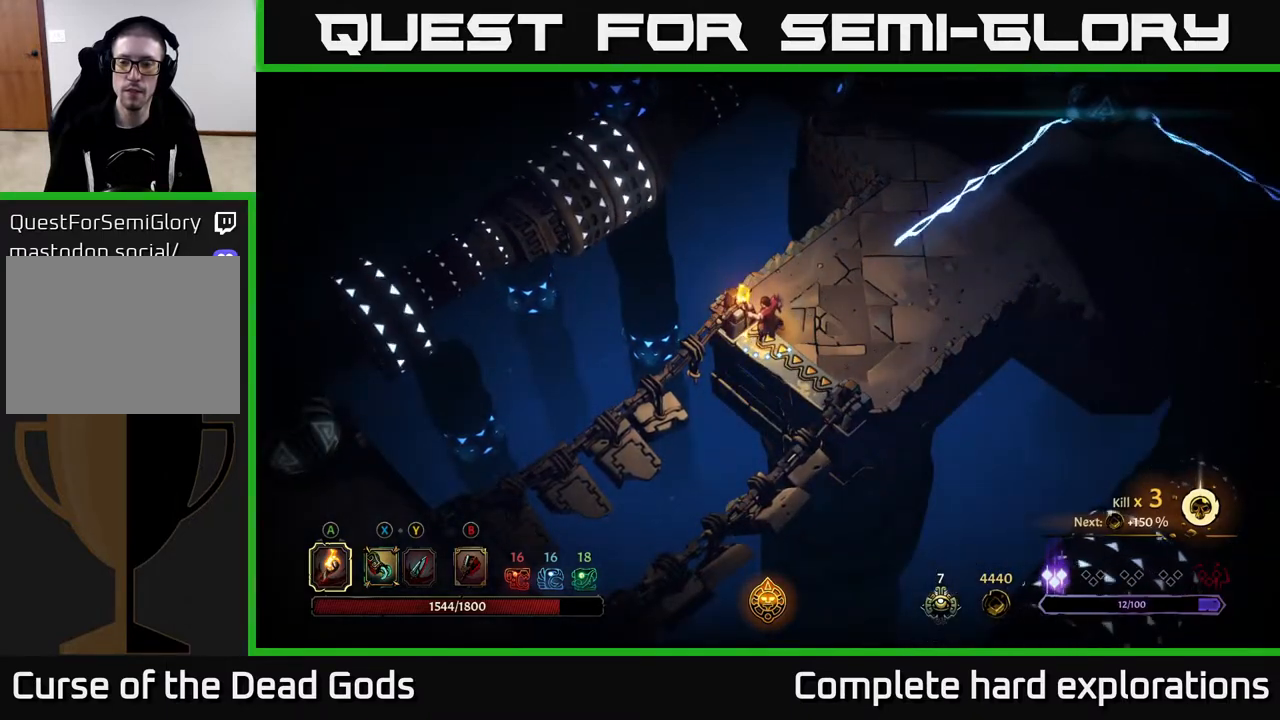
{"buttons": [], "left_stick": "up-right", "right_stick": "center", "events": [[167, "left_stick", "right"], [383, "left_stick", "up-right"]]}
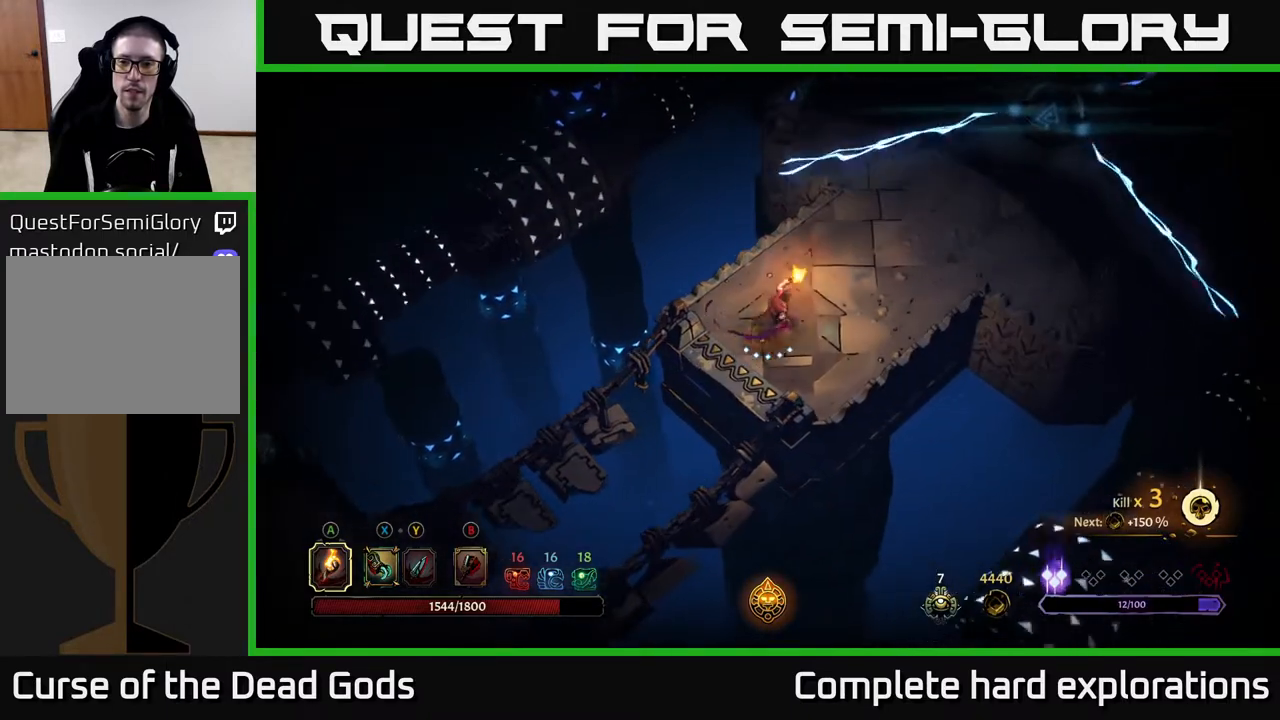
{"buttons": [], "left_stick": "up-right", "right_stick": "center", "events": []}
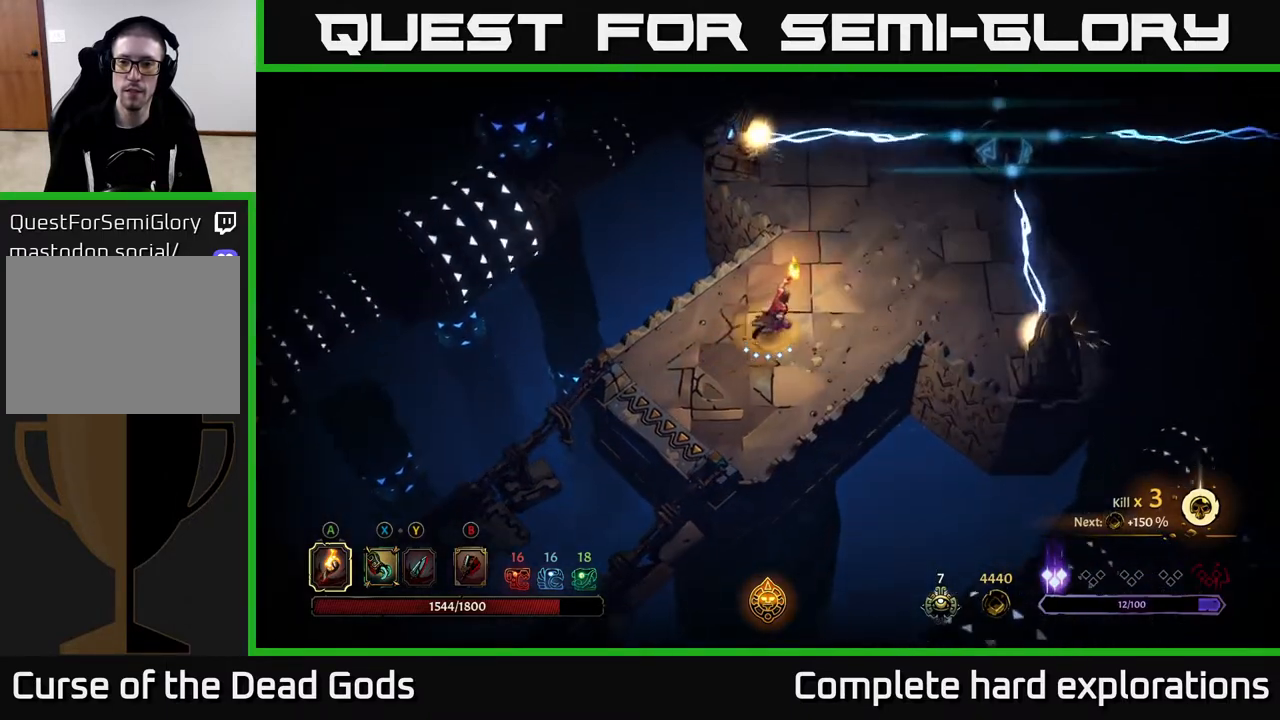
{"buttons": [], "left_stick": "up-right", "right_stick": "center", "events": []}
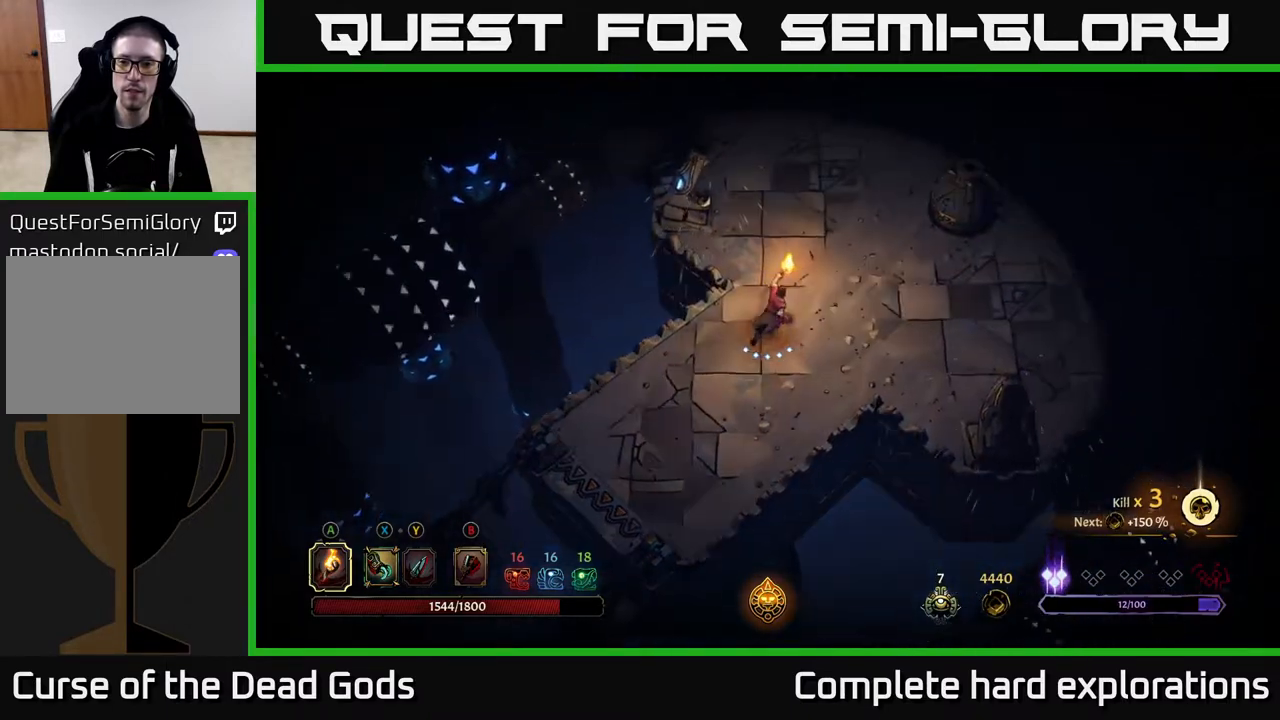
{"buttons": [], "left_stick": "up-right", "right_stick": "center", "events": []}
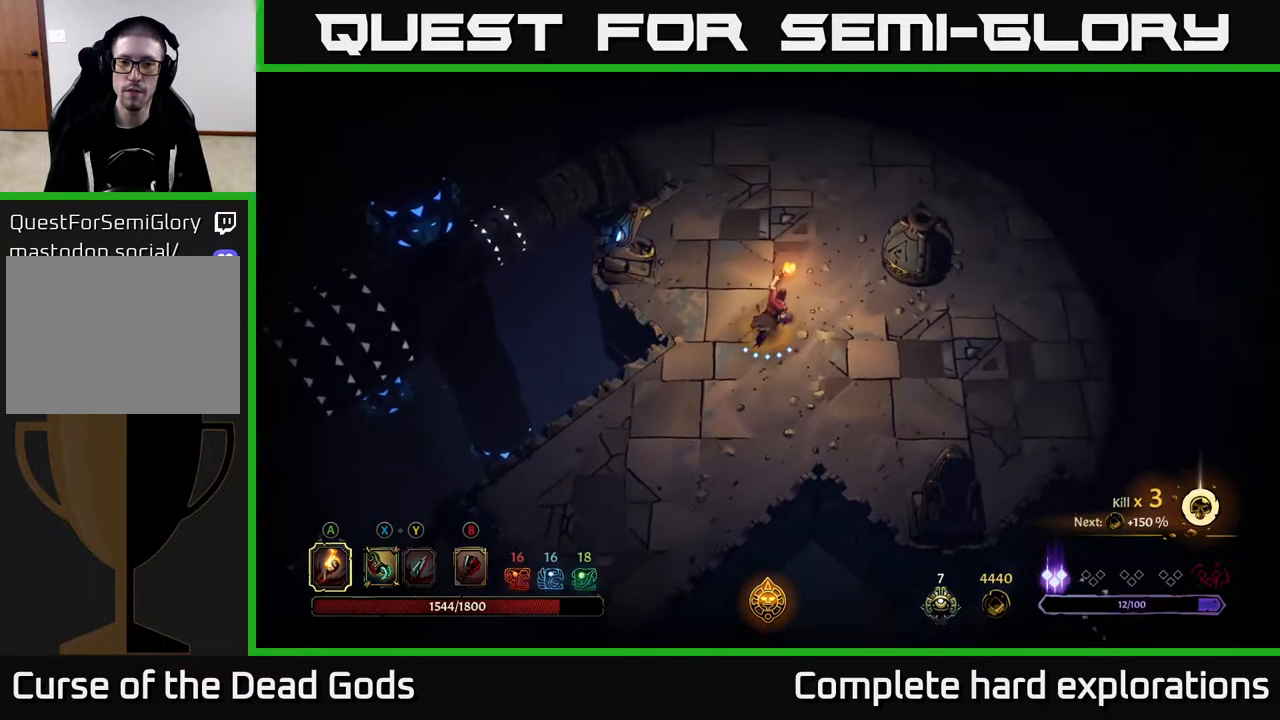
{"buttons": [], "left_stick": "up-right", "right_stick": "center", "events": []}
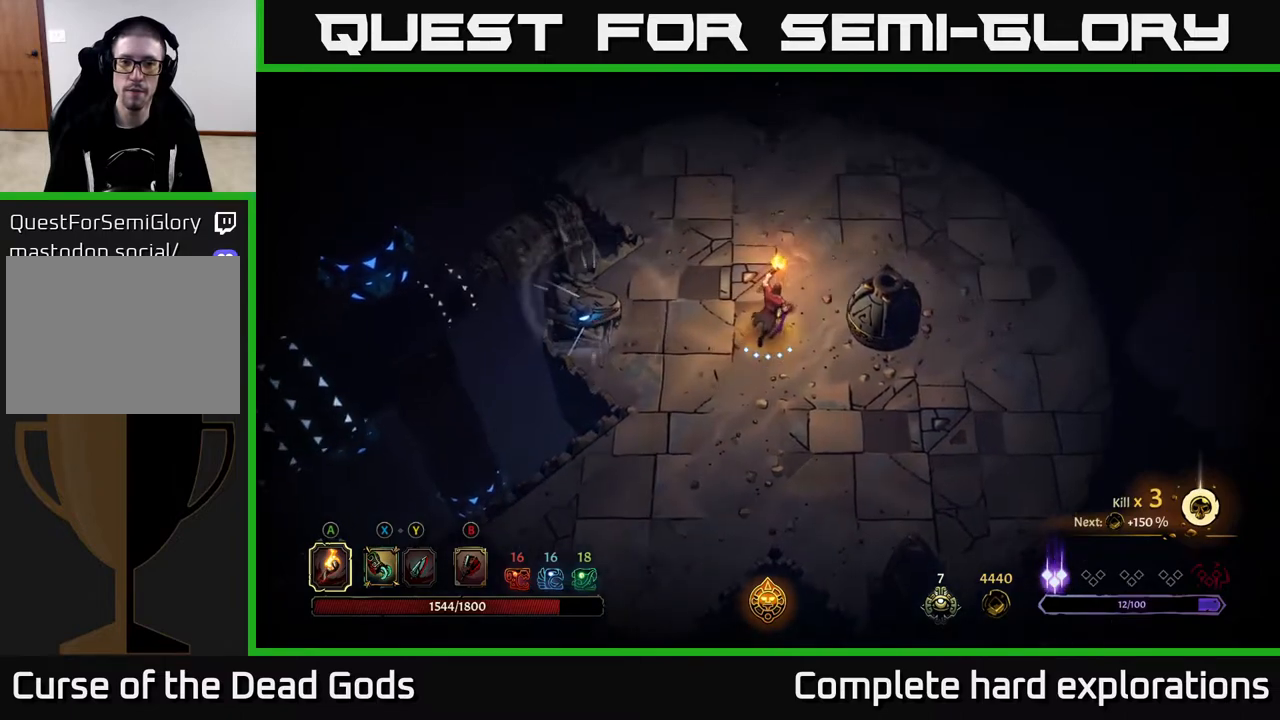
{"buttons": [], "left_stick": "up-left", "right_stick": "center", "events": [[100, "left_stick", "up"], [467, "left_stick", "up-left"]]}
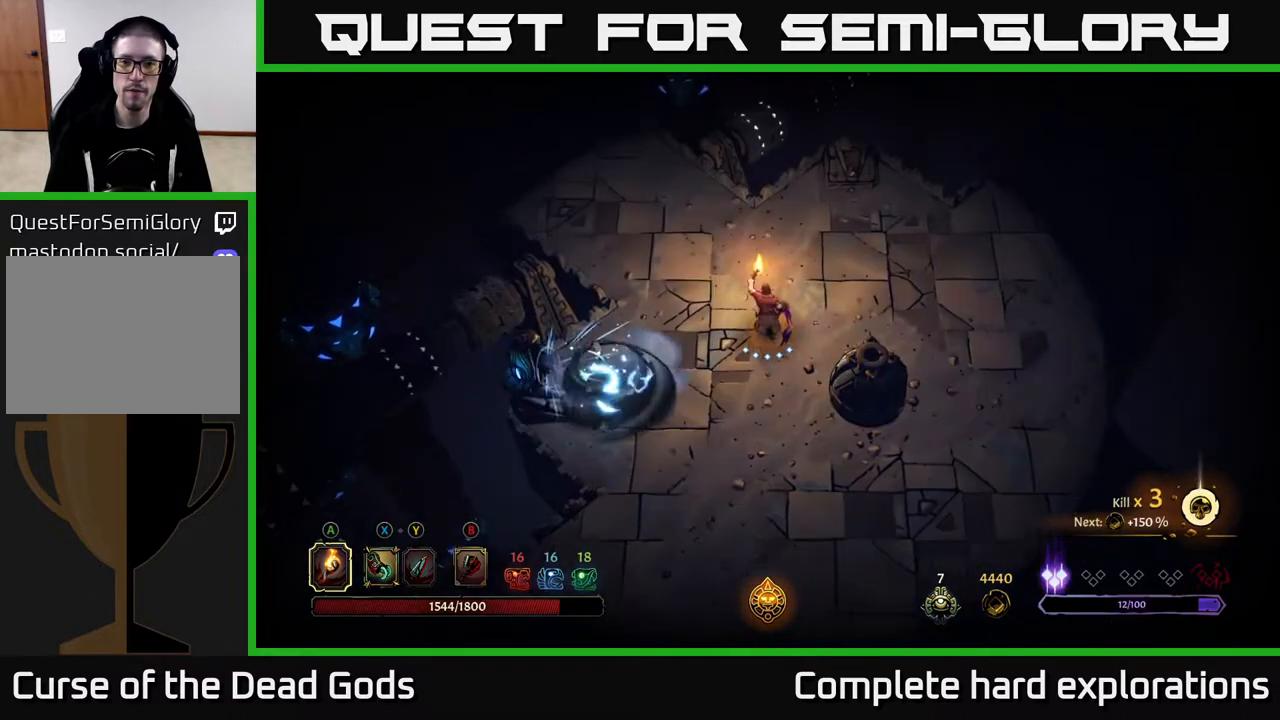
{"buttons": [], "left_stick": "center", "right_stick": "center", "events": [[83, "R2", "down"], [333, "R2", "up"], [367, "left_stick", "center"]]}
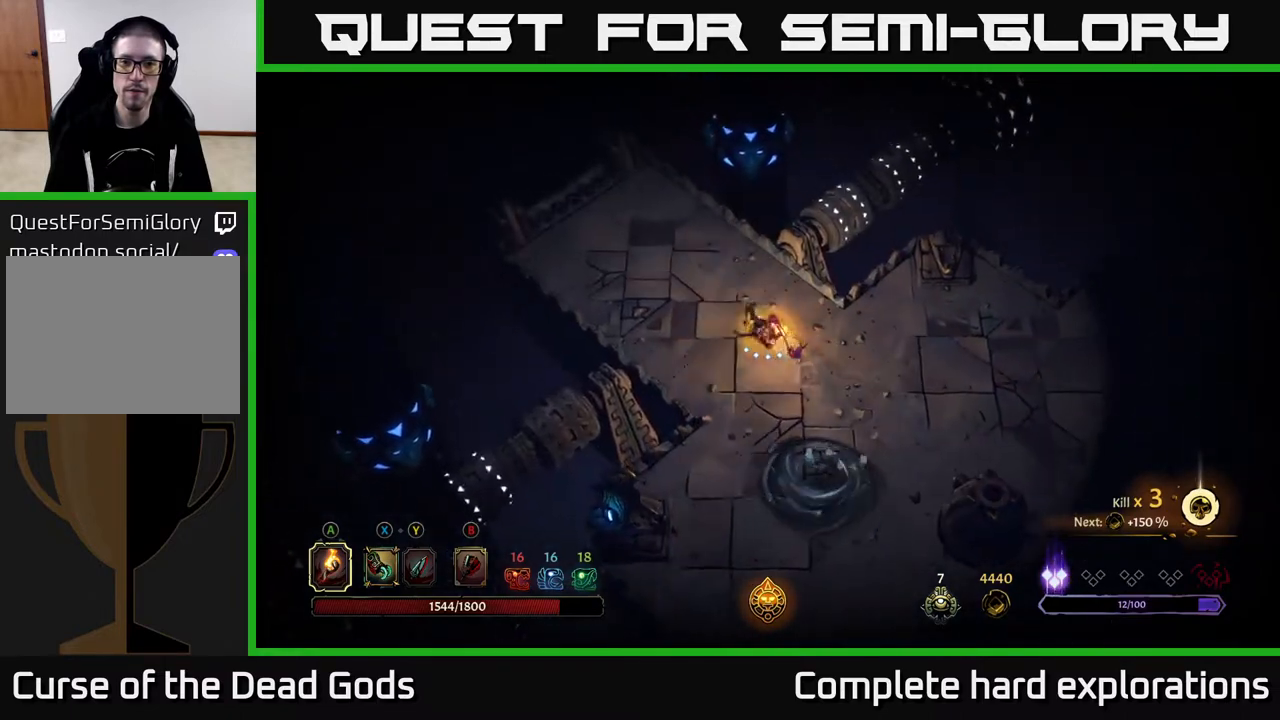
{"buttons": [], "left_stick": "down", "right_stick": "center", "events": [[67, "left_stick", "left"], [500, "left_stick", "down"]]}